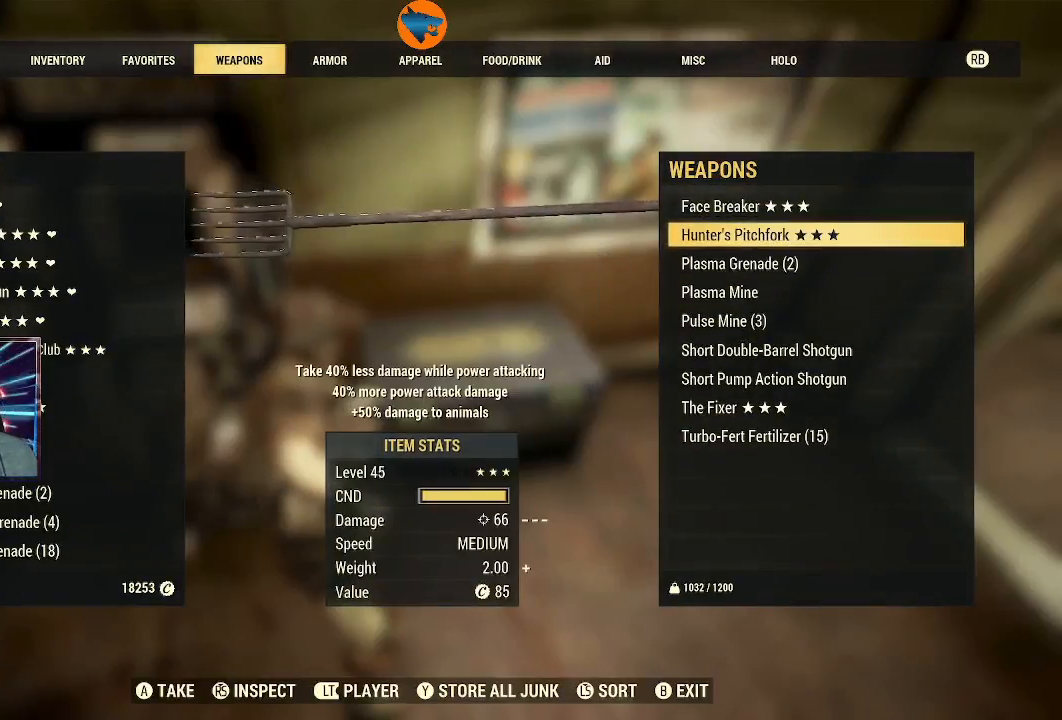
Gameplay with a controller (Xbox layout); each line is a JSON object with the inputs held at the frame after it. "events" lists button and stick changes between this image and that frame as [ms after this image, input, new state], when the widget could be followed in between. Not read: R2.
{"buttons": [], "left_stick": "center", "right_stick": "center", "events": []}
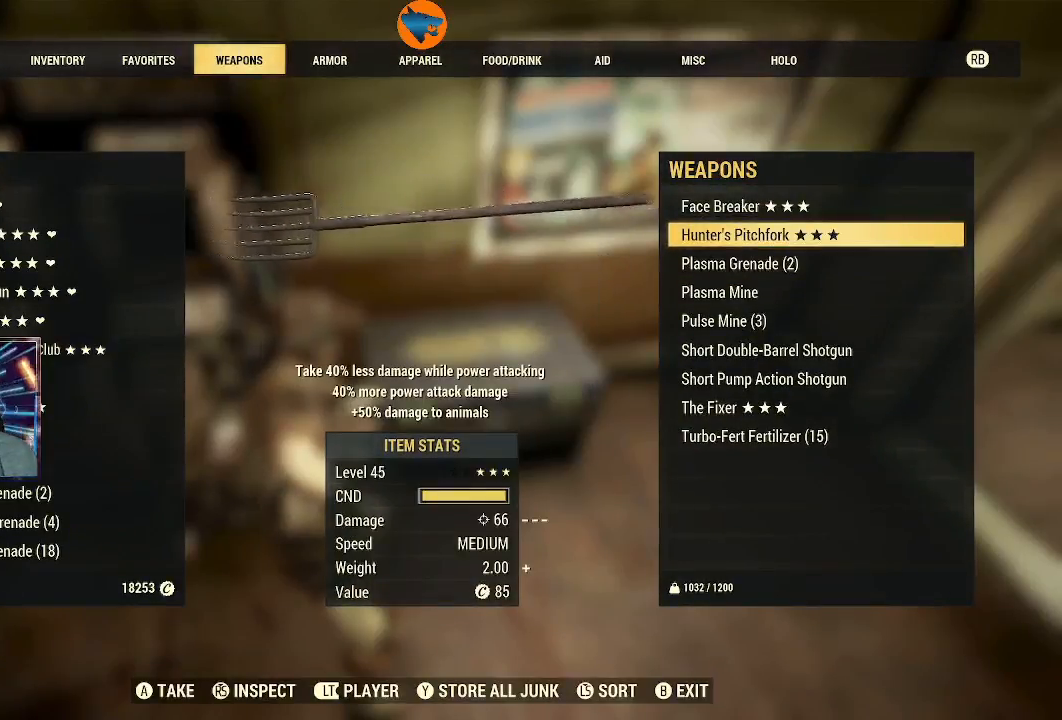
{"buttons": [], "left_stick": "center", "right_stick": "center", "events": []}
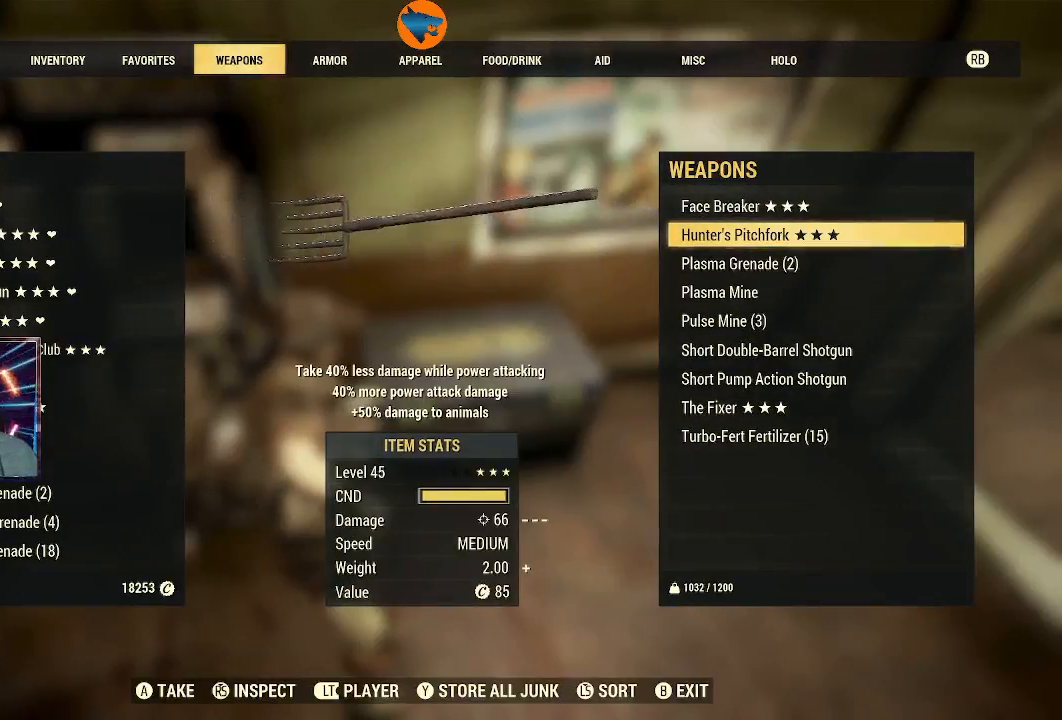
{"buttons": [], "left_stick": "center", "right_stick": "center", "events": [[67, "A", "down"], [133, "A", "up"]]}
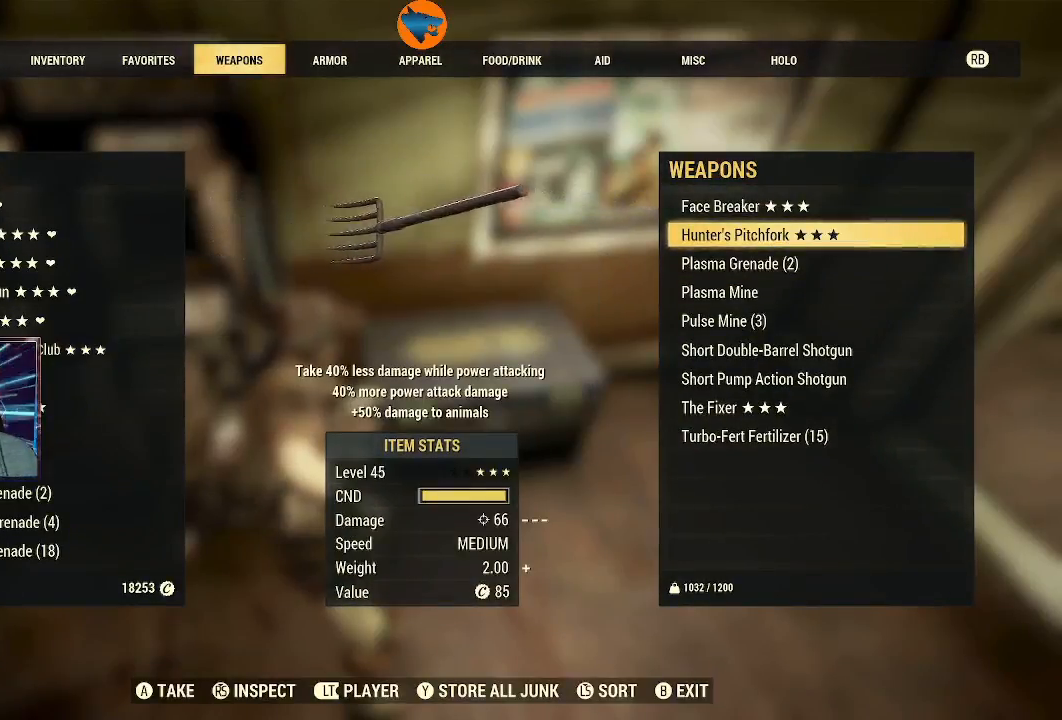
{"buttons": [], "left_stick": "center", "right_stick": "center", "events": []}
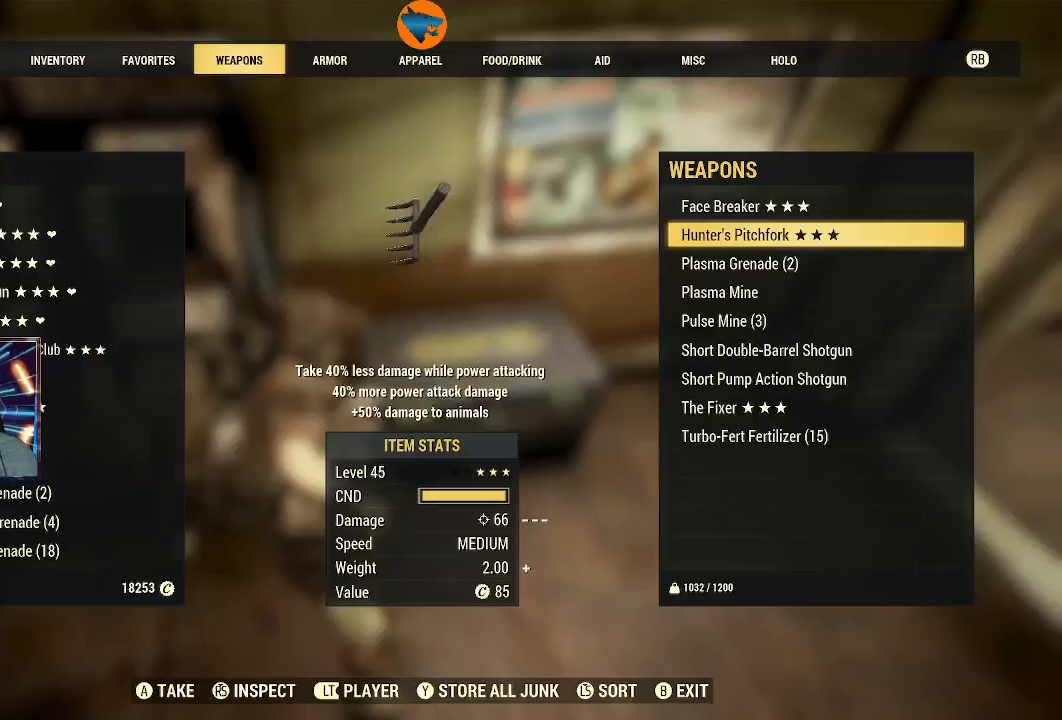
{"buttons": [], "left_stick": "center", "right_stick": "center", "events": []}
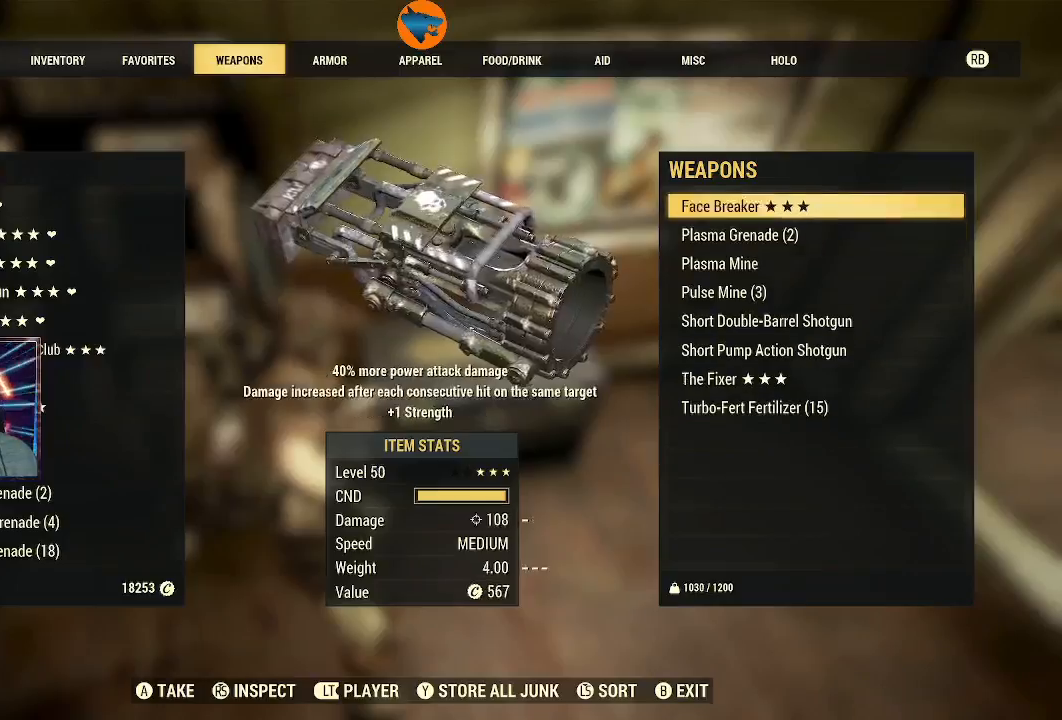
{"buttons": [], "left_stick": "center", "right_stick": "center", "events": [[167, "DPAD_DOWN", "down"], [233, "DPAD_DOWN", "up"], [433, "A", "down"], [500, "A", "up"]]}
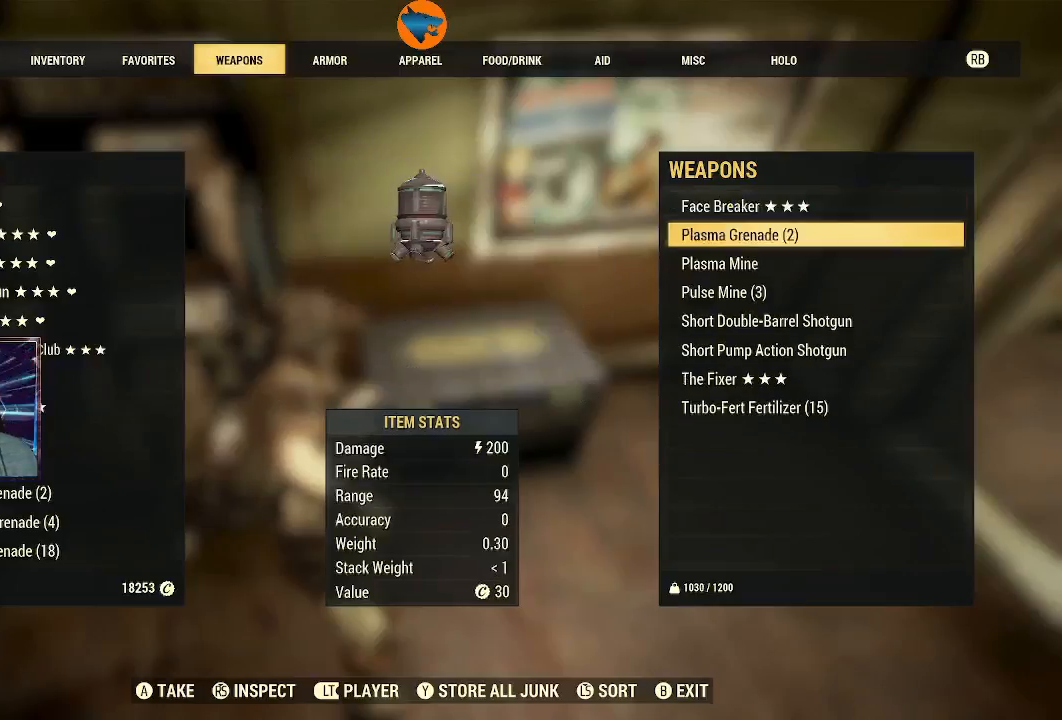
{"buttons": [], "left_stick": "center", "right_stick": "center", "events": [[133, "A", "down"], [233, "A", "up"]]}
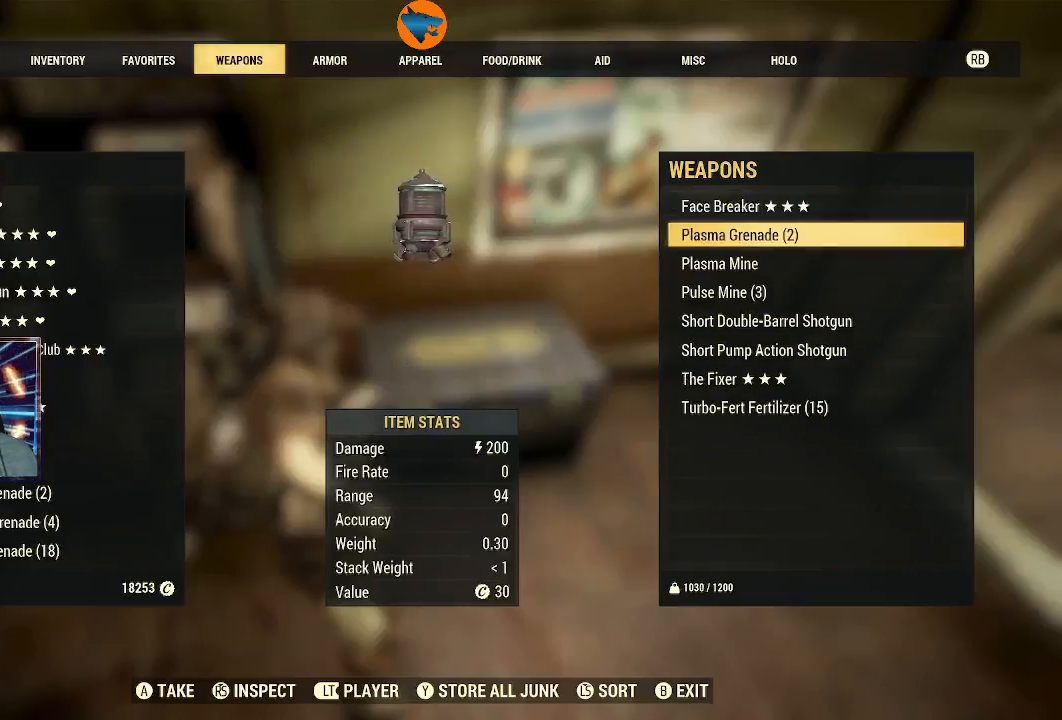
{"buttons": [], "left_stick": "center", "right_stick": "center", "events": []}
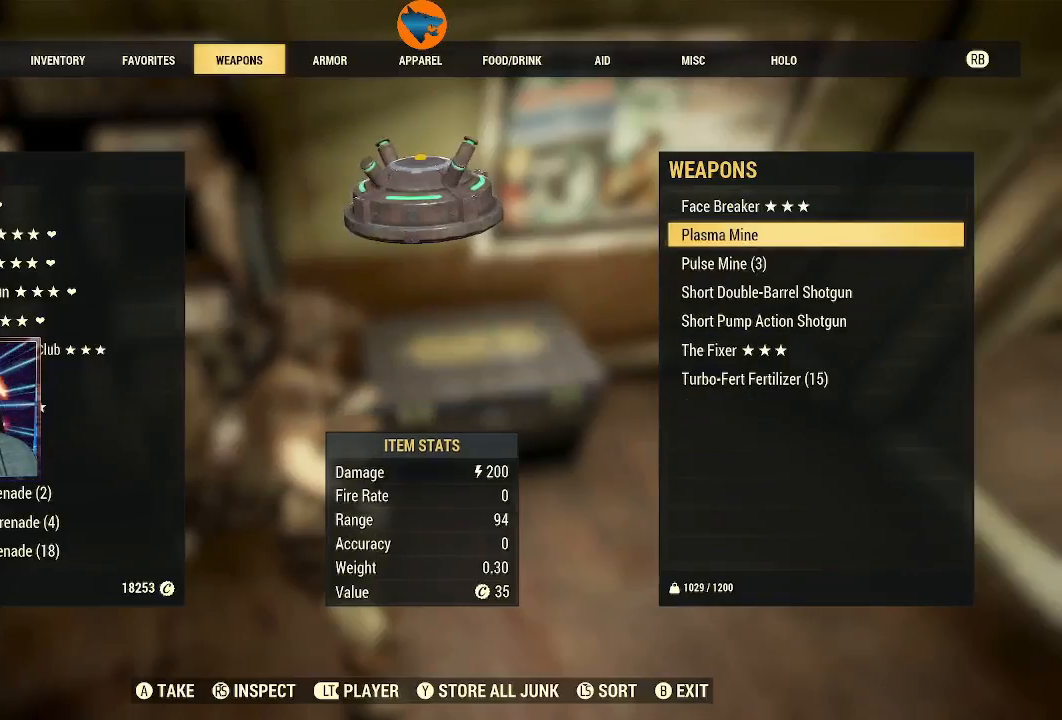
{"buttons": [], "left_stick": "center", "right_stick": "center", "events": [[433, "A", "down"], [500, "A", "up"]]}
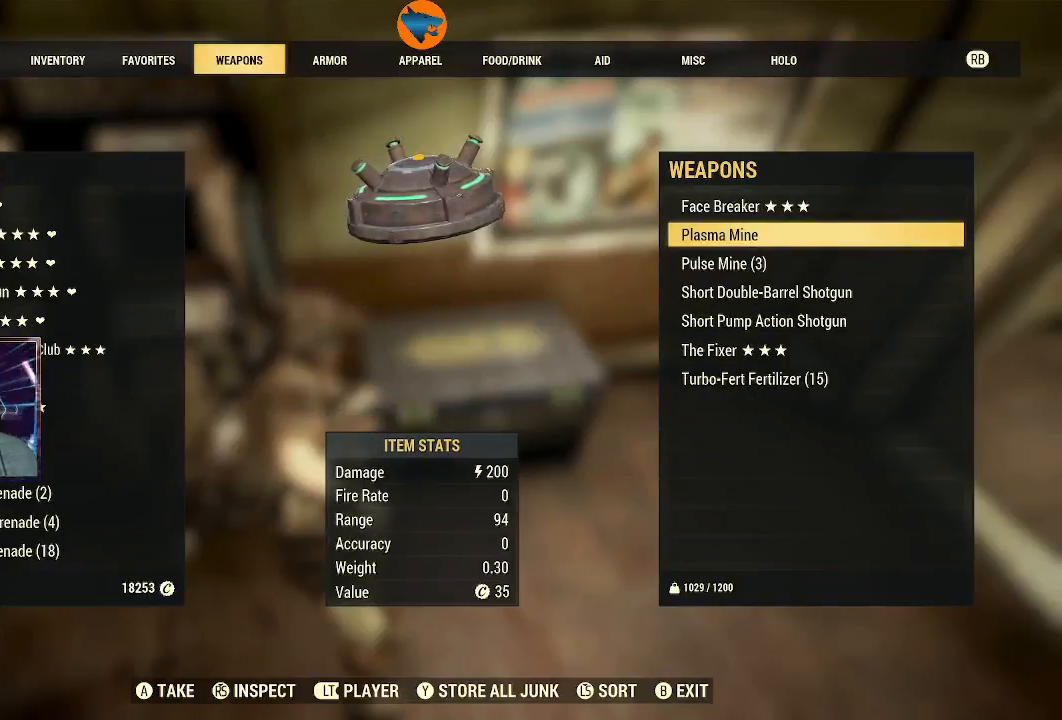
{"buttons": [], "left_stick": "center", "right_stick": "center", "events": []}
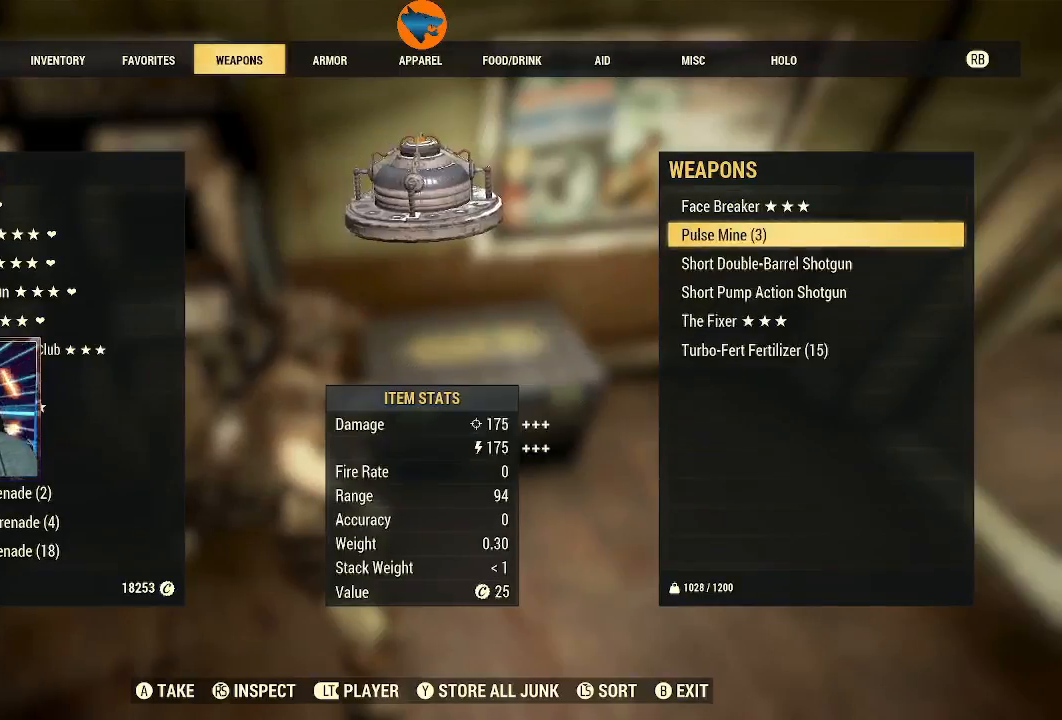
{"buttons": [], "left_stick": "center", "right_stick": "center", "events": []}
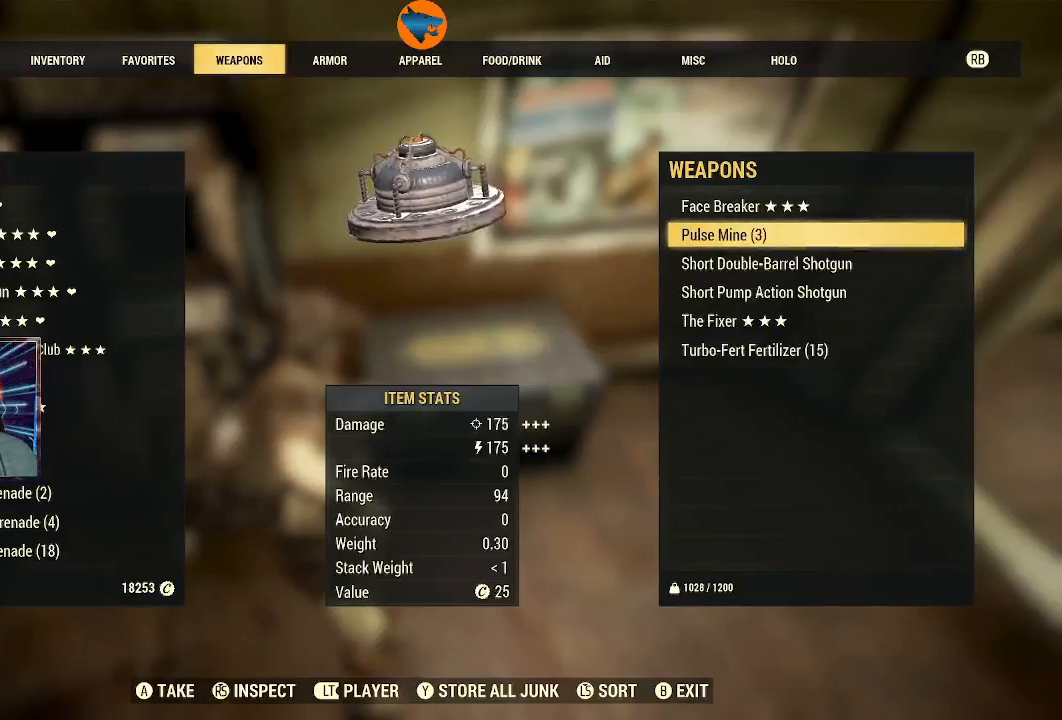
{"buttons": ["A"], "left_stick": "center", "right_stick": "center", "events": [[67, "A", "down"], [167, "A", "up"], [300, "A", "down"], [367, "A", "up"], [500, "A", "down"]]}
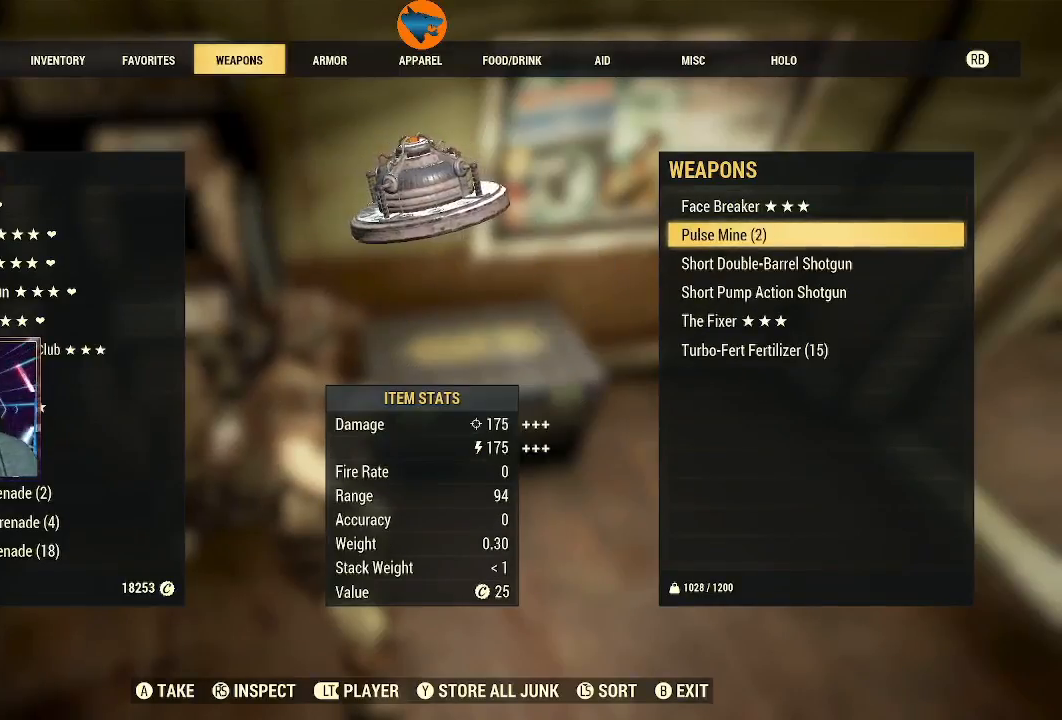
{"buttons": [], "left_stick": "center", "right_stick": "center", "events": [[33, "A", "up"]]}
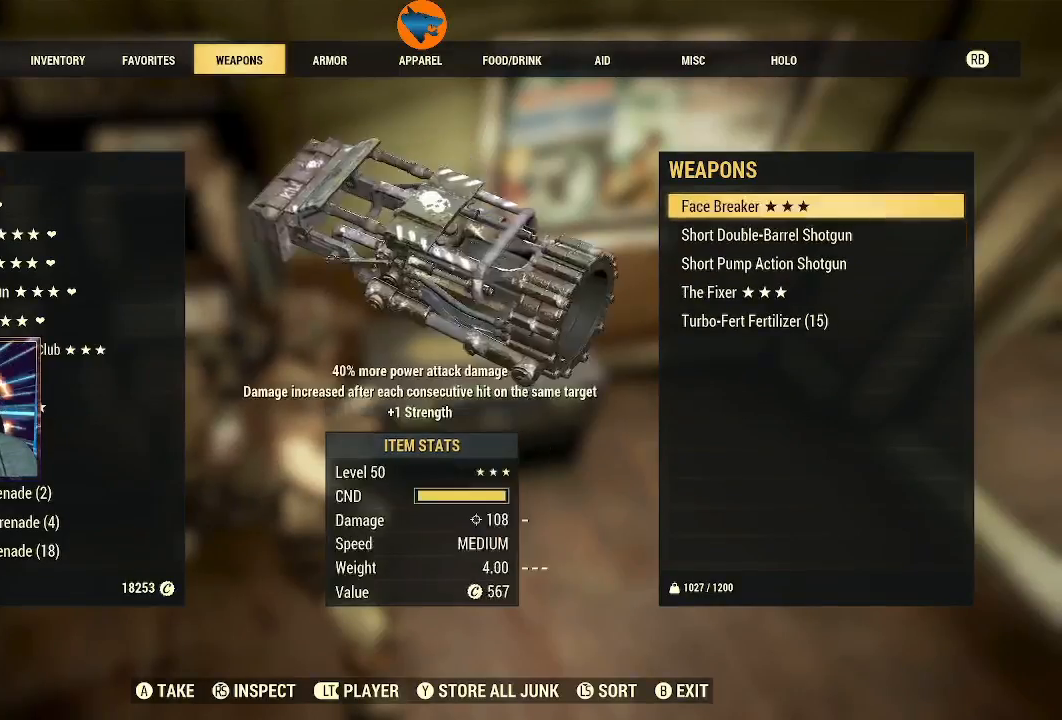
{"buttons": [], "left_stick": "center", "right_stick": "center", "events": [[367, "DPAD_DOWN", "down"], [500, "DPAD_DOWN", "up"]]}
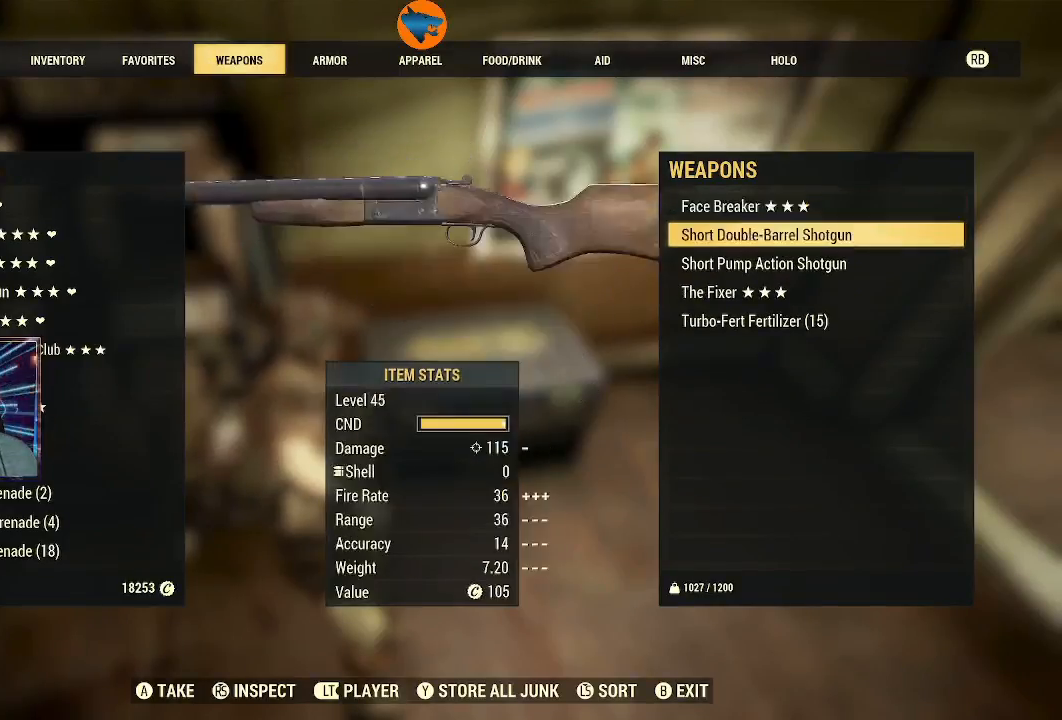
{"buttons": [], "left_stick": "center", "right_stick": "center", "events": [[400, "A", "down"], [467, "A", "up"]]}
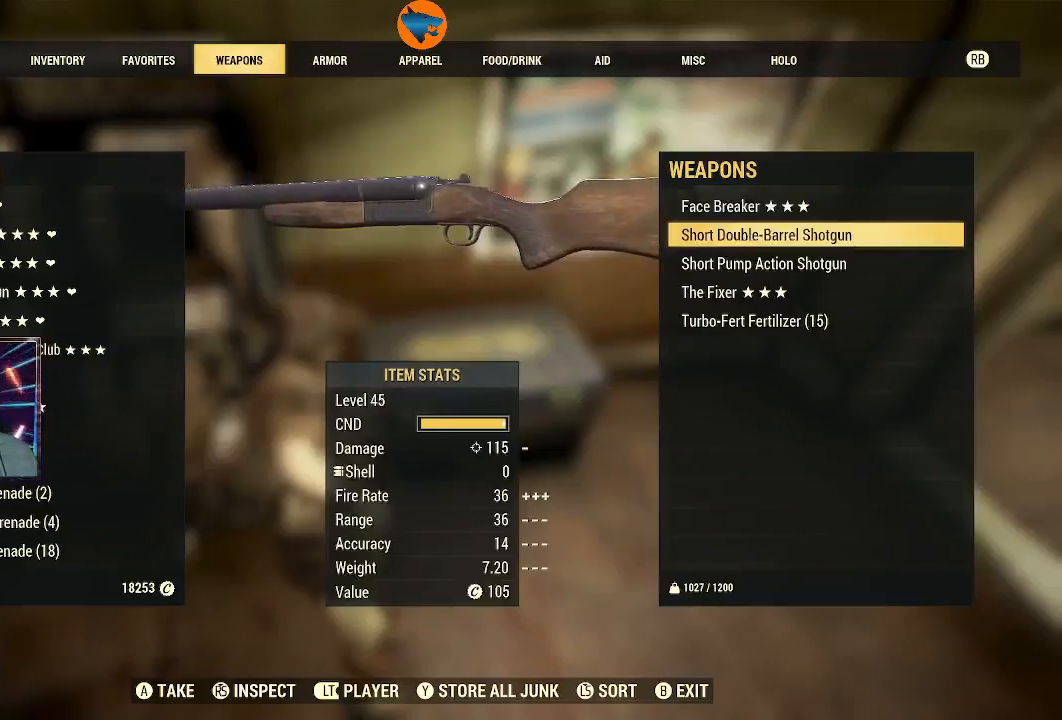
{"buttons": [], "left_stick": "center", "right_stick": "center", "events": []}
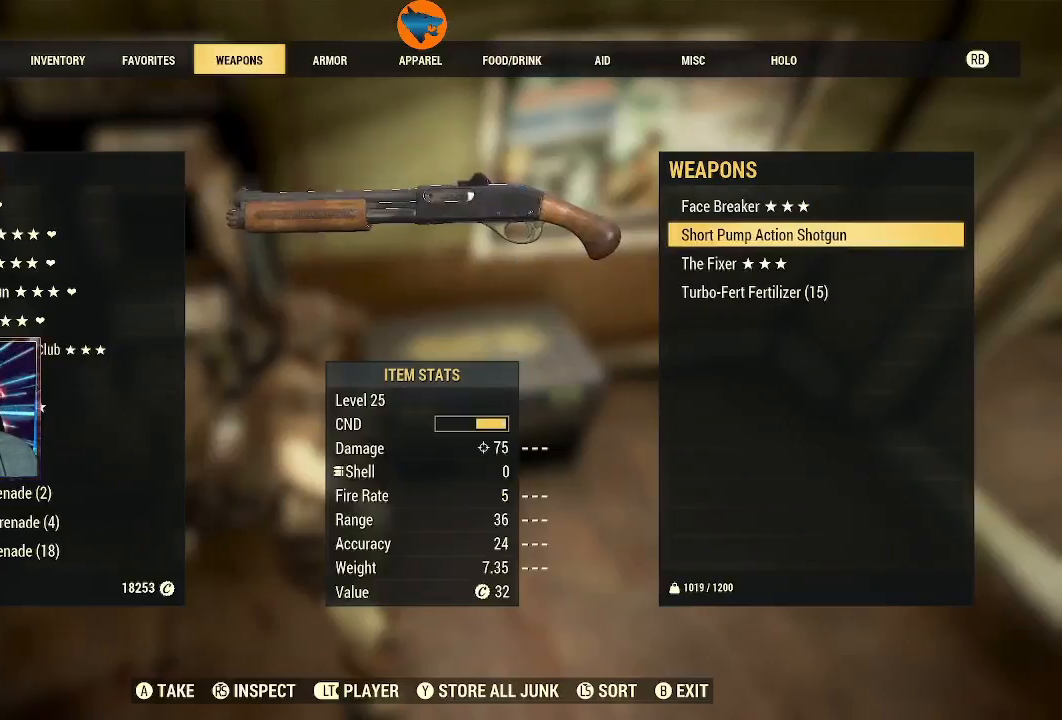
{"buttons": [], "left_stick": "center", "right_stick": "center", "events": [[67, "A", "down"], [100, "A", "up"]]}
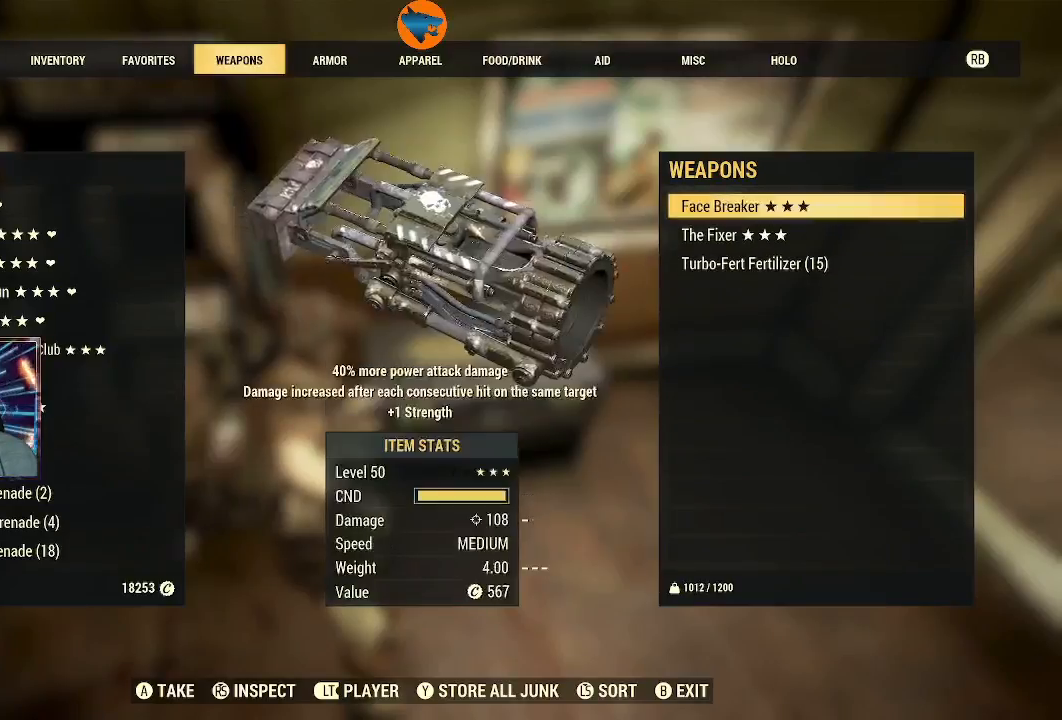
{"buttons": [], "left_stick": "center", "right_stick": "center", "events": [[333, "DPAD_DOWN", "down"], [400, "DPAD_DOWN", "up"]]}
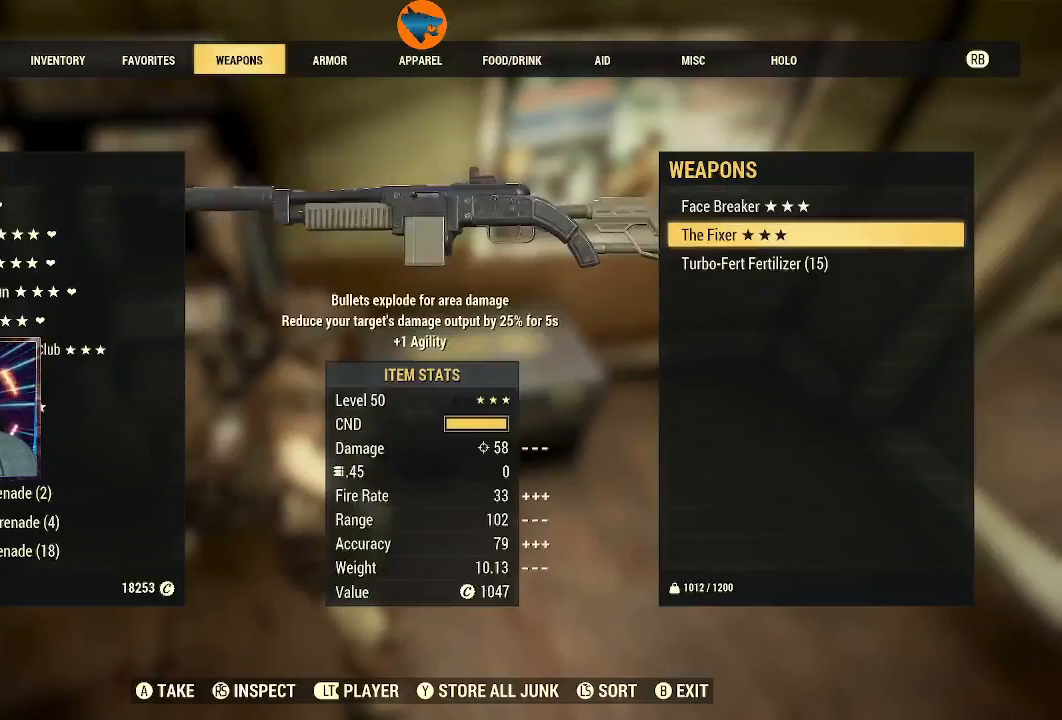
{"buttons": [], "left_stick": "center", "right_stick": "center", "events": []}
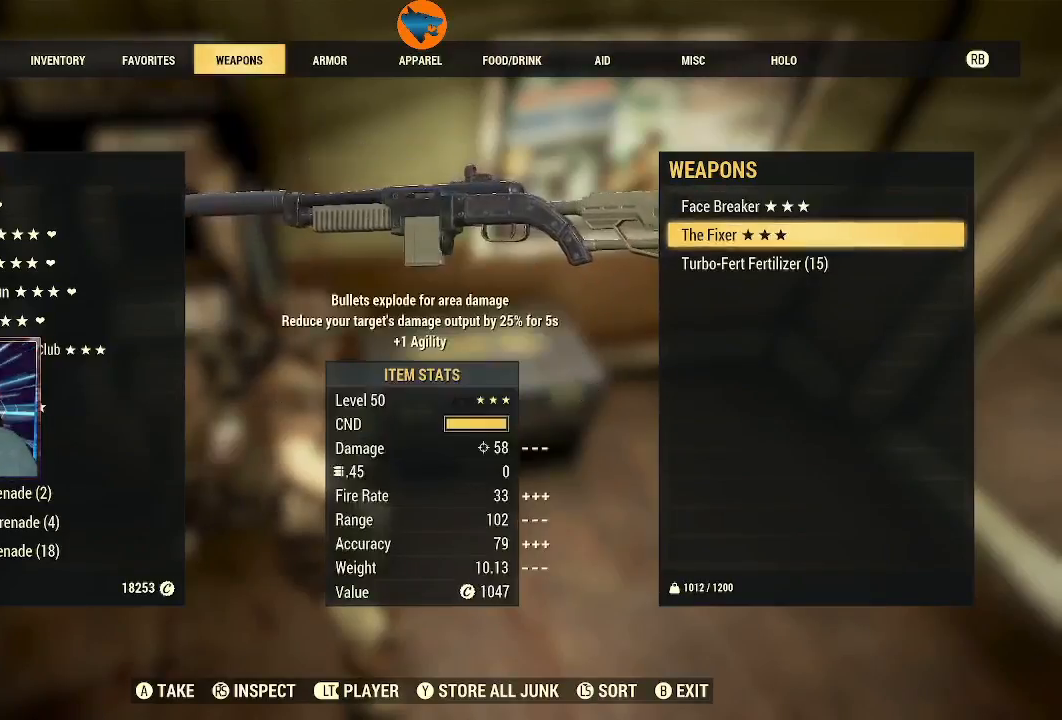
{"buttons": [], "left_stick": "center", "right_stick": "center", "events": []}
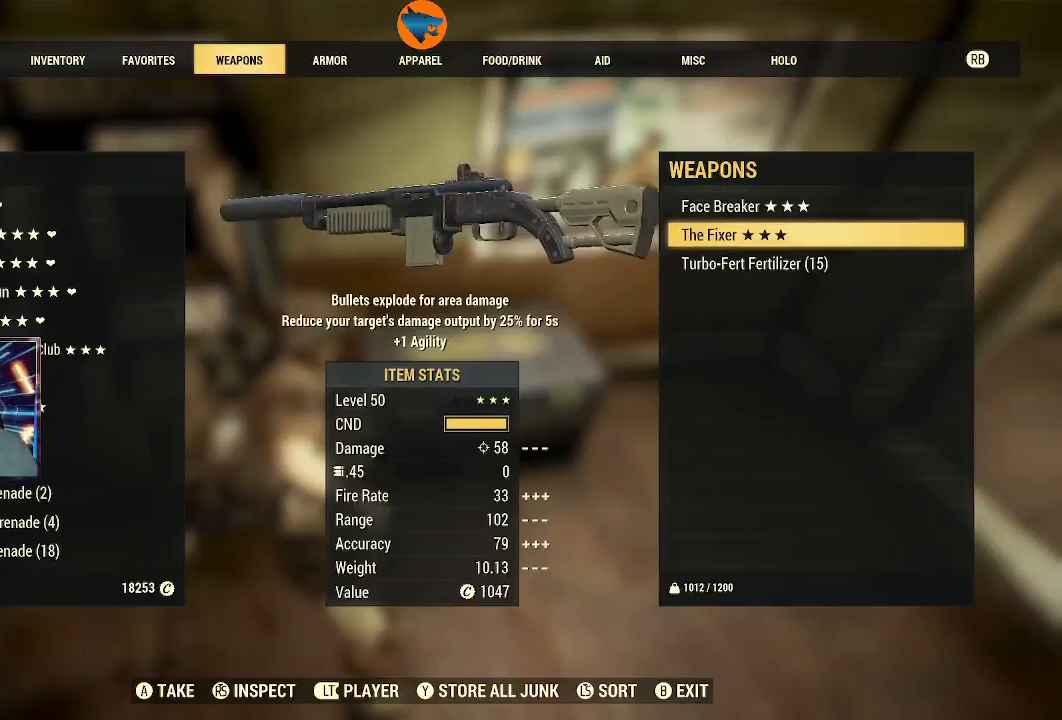
{"buttons": [], "left_stick": "center", "right_stick": "center", "events": []}
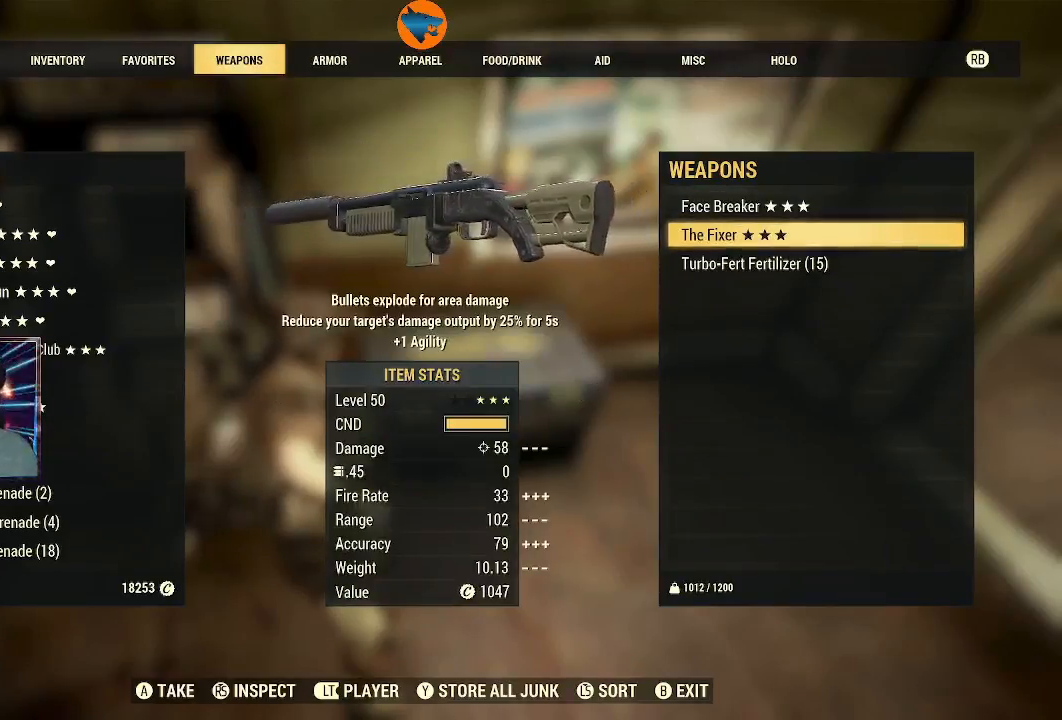
{"buttons": [], "left_stick": "center", "right_stick": "center", "events": [[133, "DPAD_DOWN", "down"], [200, "DPAD_DOWN", "up"]]}
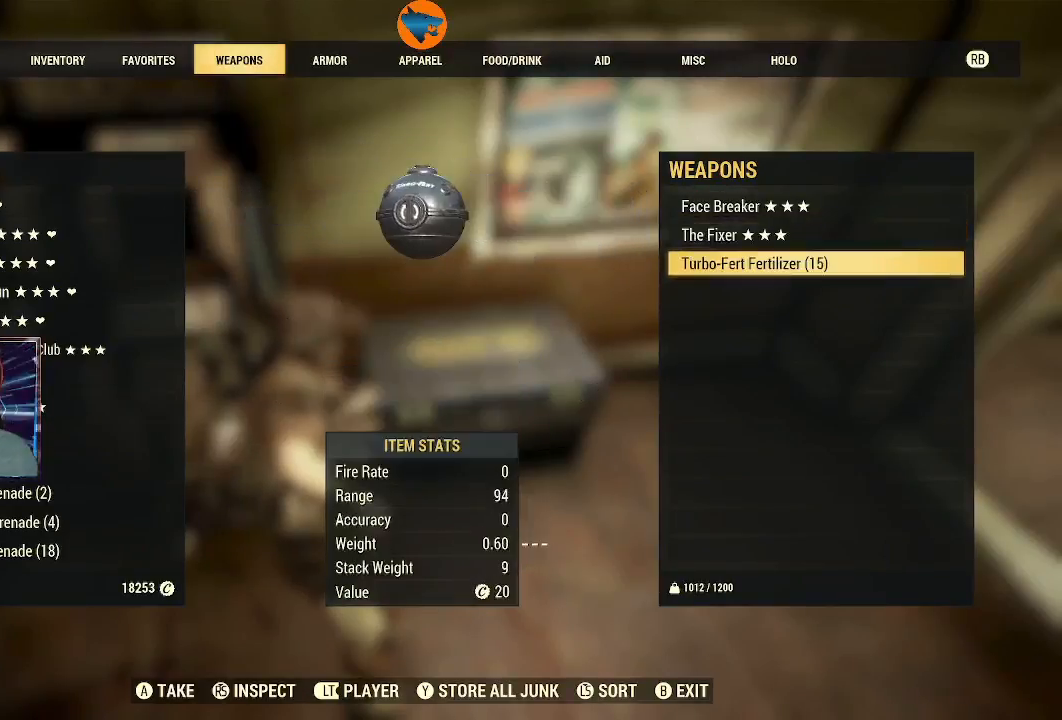
{"buttons": [], "left_stick": "center", "right_stick": "center", "events": []}
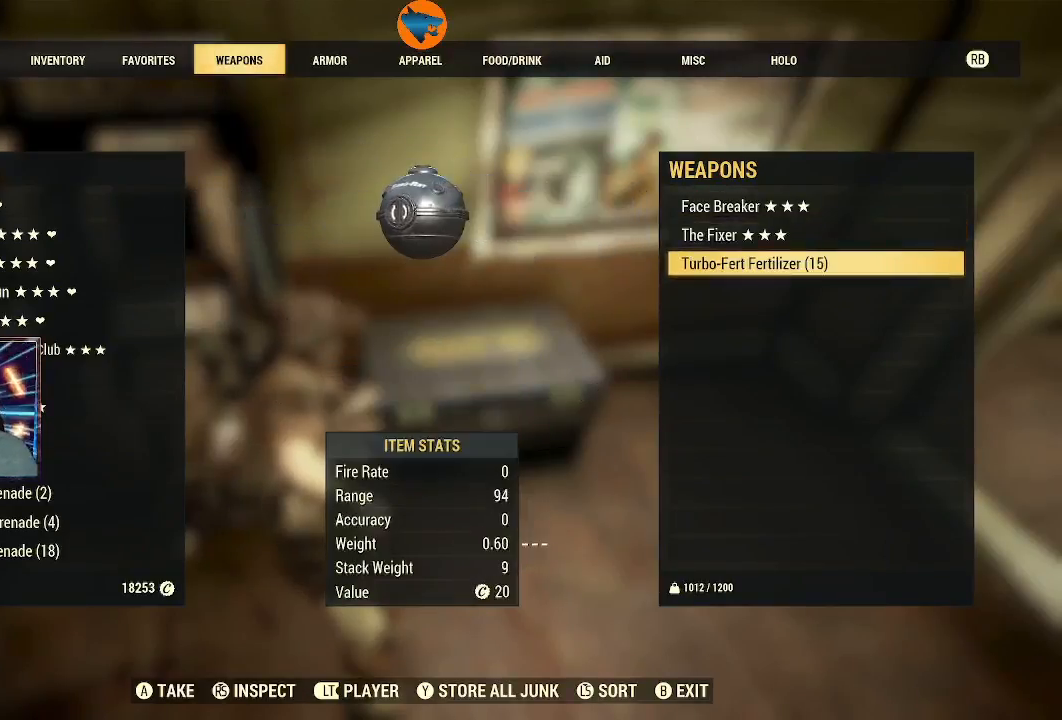
{"buttons": [], "left_stick": "center", "right_stick": "center", "events": []}
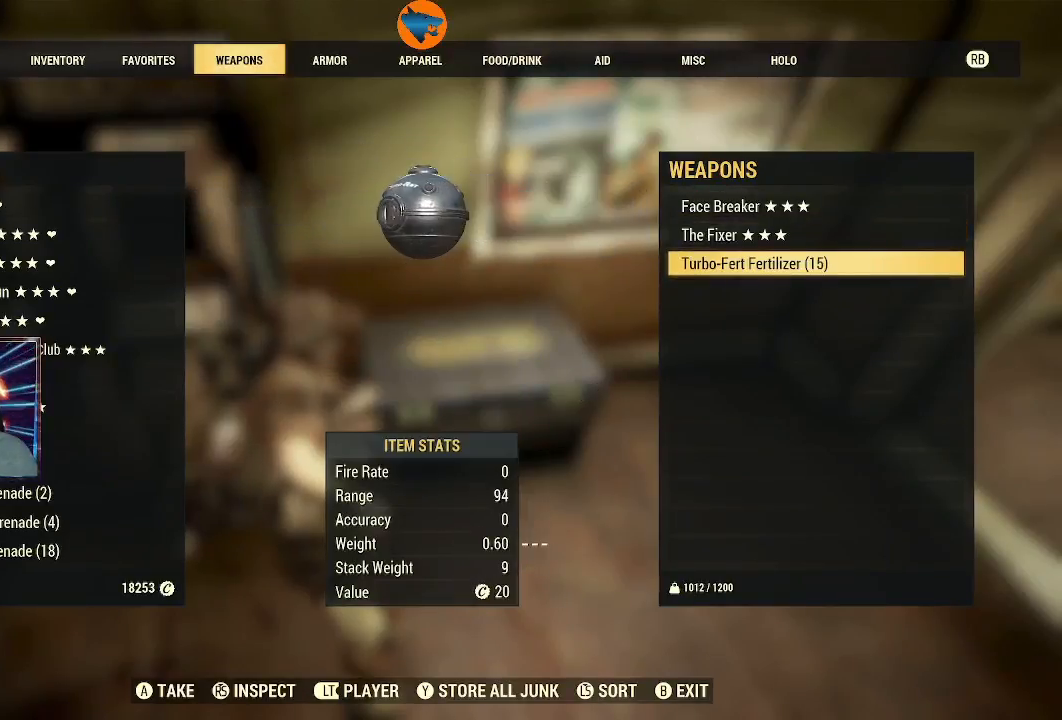
{"buttons": [], "left_stick": "center", "right_stick": "center", "events": []}
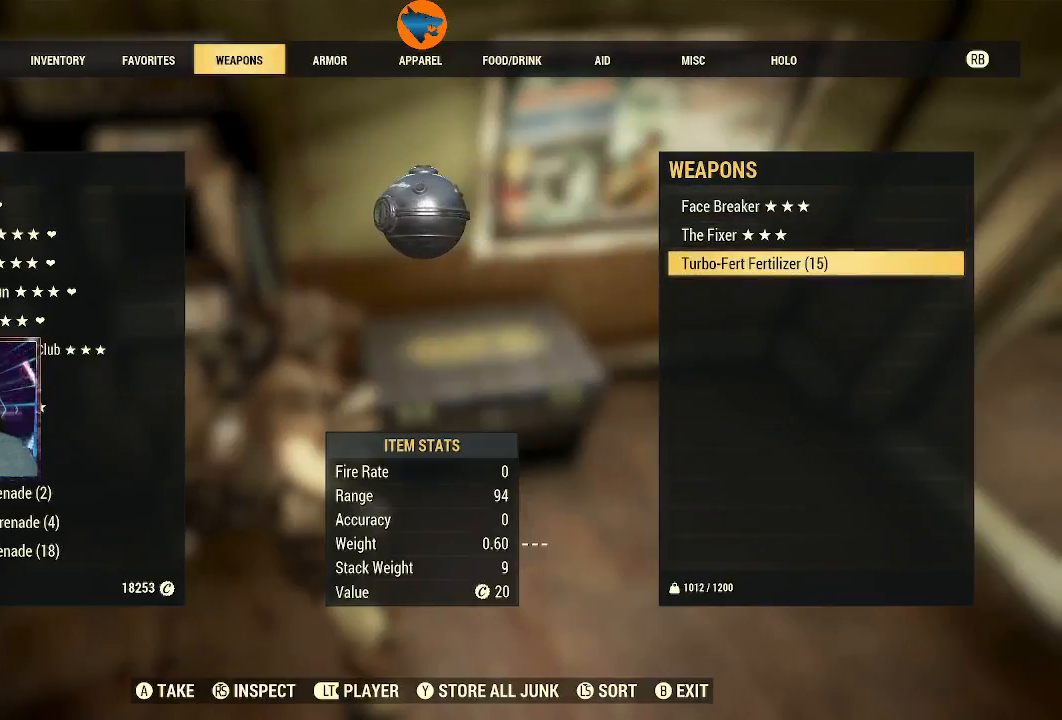
{"buttons": [], "left_stick": "center", "right_stick": "center", "events": []}
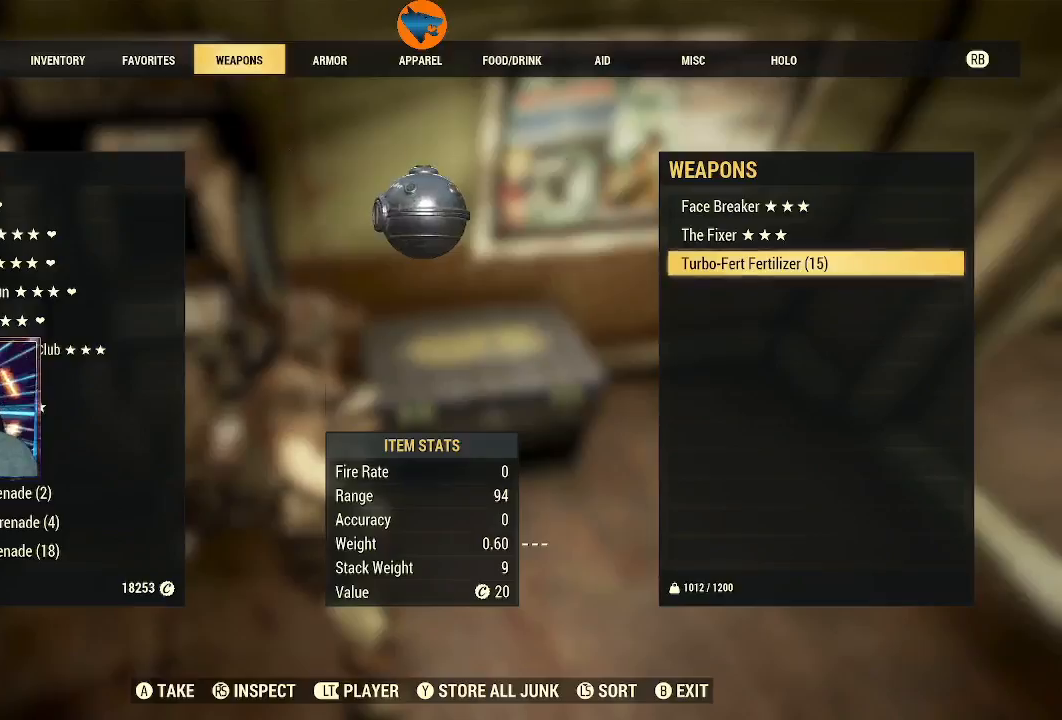
{"buttons": [], "left_stick": "center", "right_stick": "center", "events": [[67, "R1", "down"], [133, "R1", "up"]]}
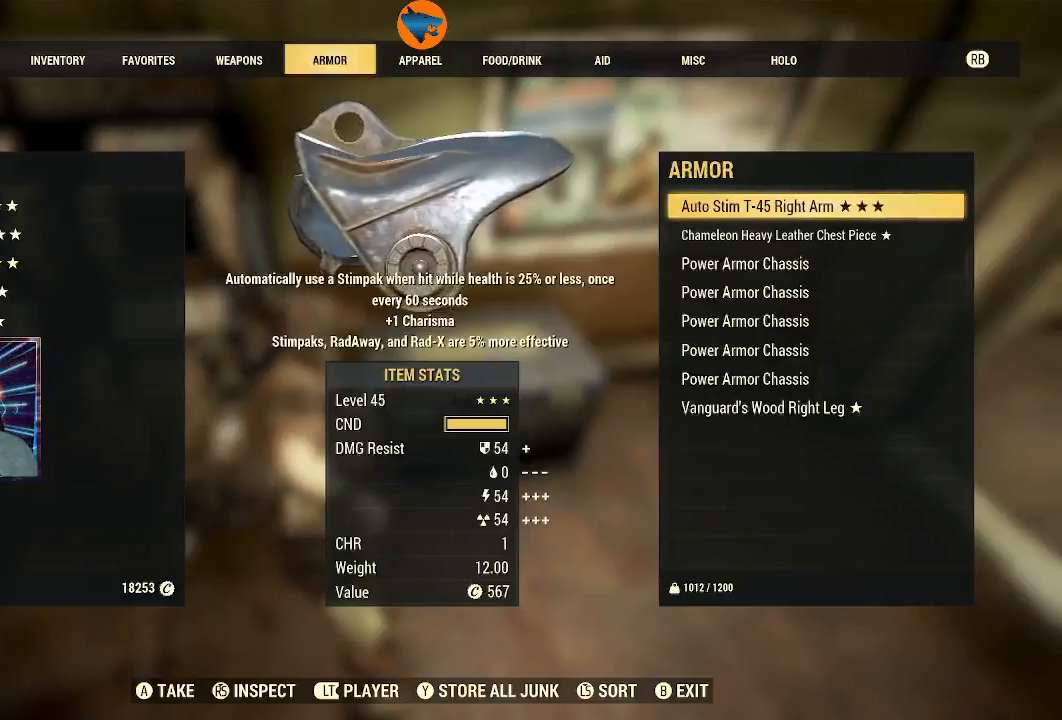
{"buttons": [], "left_stick": "center", "right_stick": "center", "events": []}
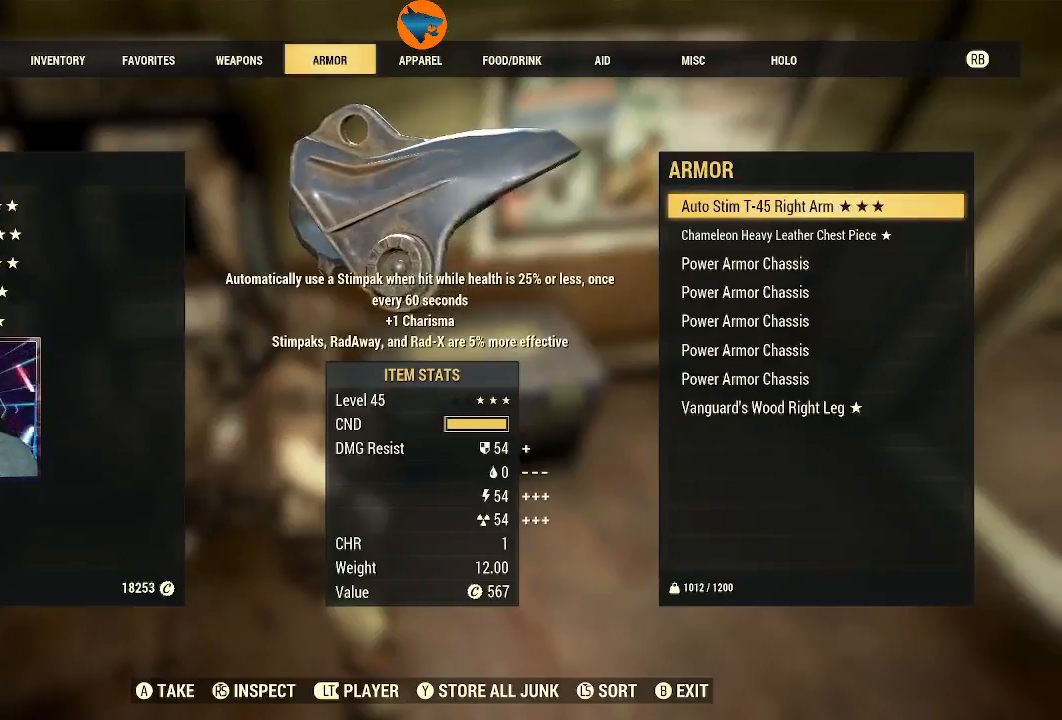
{"buttons": ["A"], "left_stick": "center", "right_stick": "center", "events": [[433, "A", "down"]]}
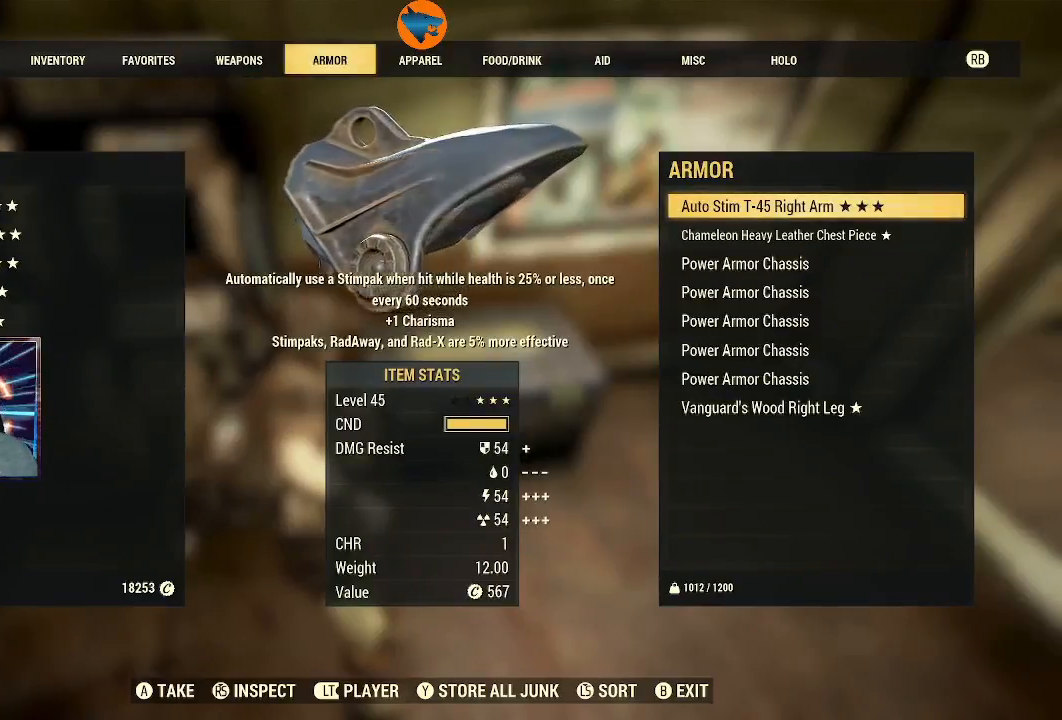
{"buttons": [], "left_stick": "center", "right_stick": "center", "events": [[33, "A", "up"]]}